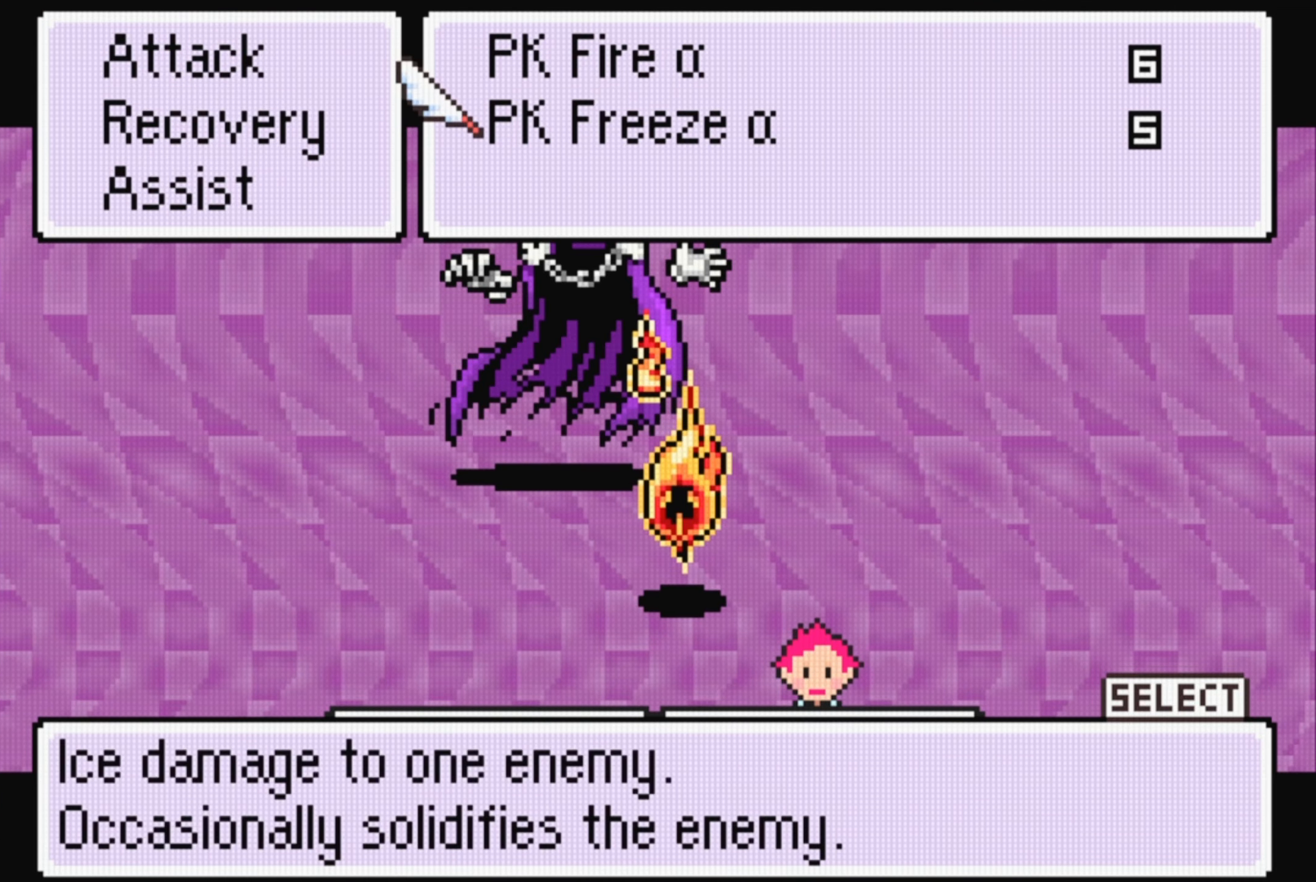
Gameplay with a controller (Nintendo layout); each line is a JSON object with the inputs held at the frame after it. "events" lists button and stick changes between this image and that frame as [ms after this image, input, new state], when the widget could be followed in between. Not read: L3 R3.
{"buttons": [], "events": [[316, "A", "down"], [450, "A", "up"]]}
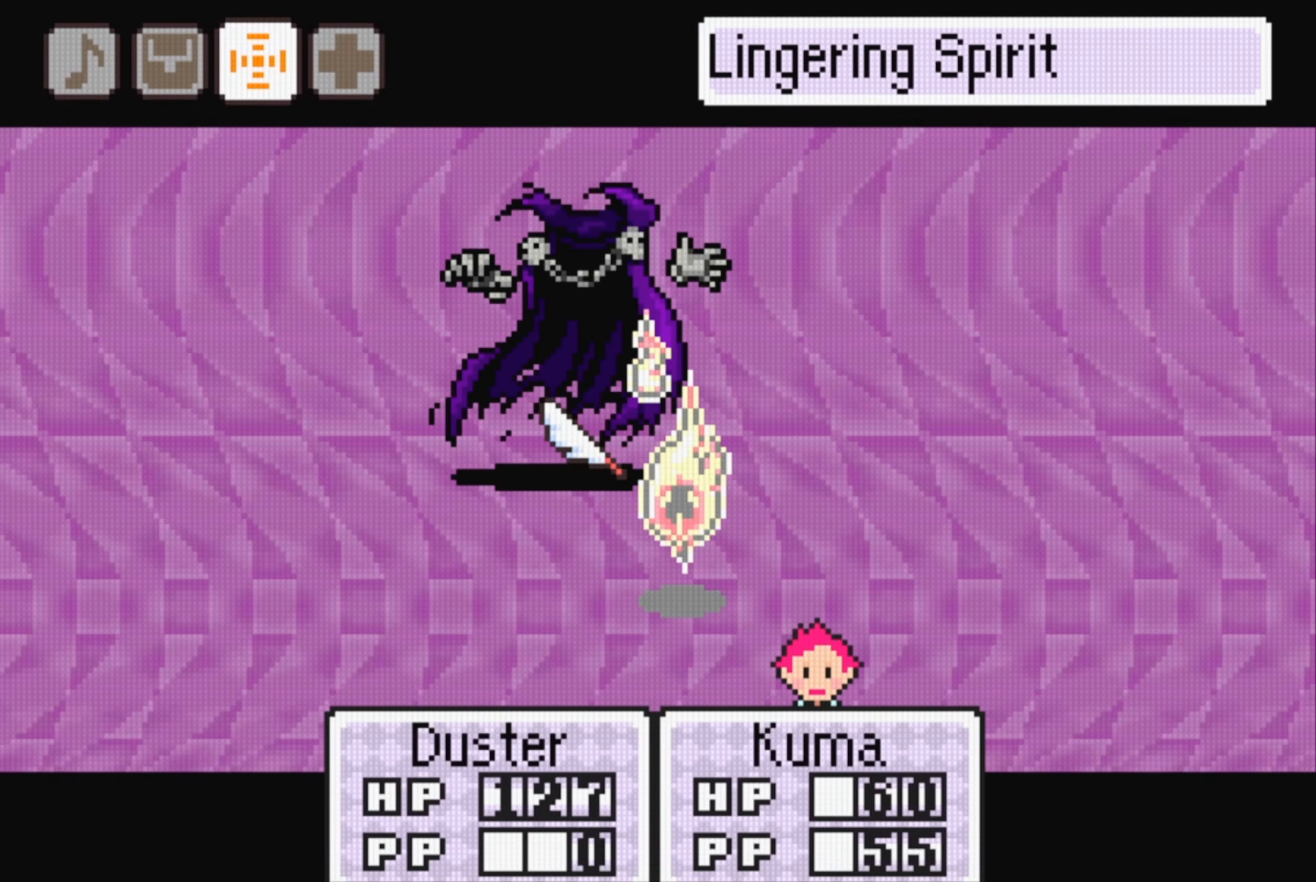
{"buttons": [], "events": [[316, "A", "down"], [466, "A", "up"]]}
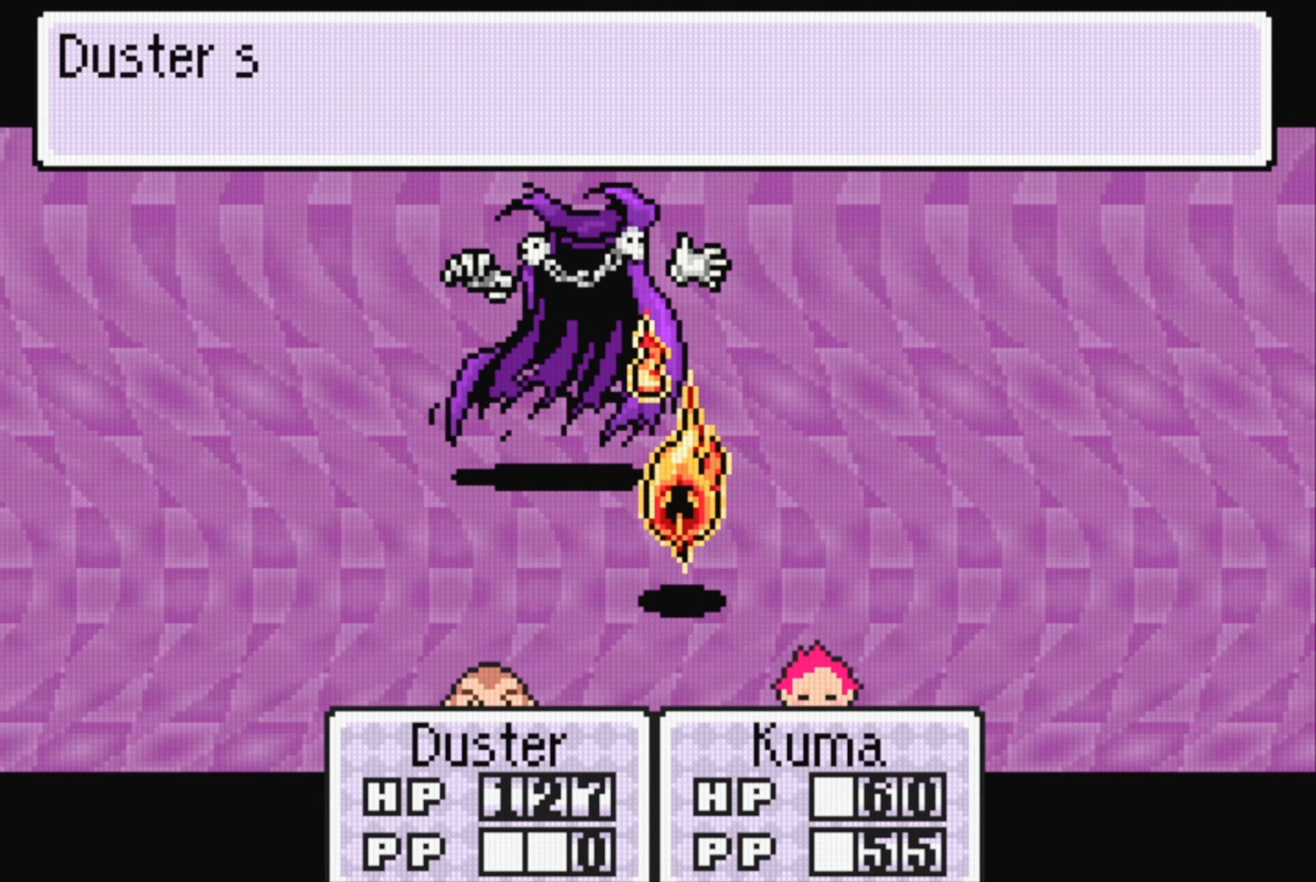
{"buttons": [], "events": []}
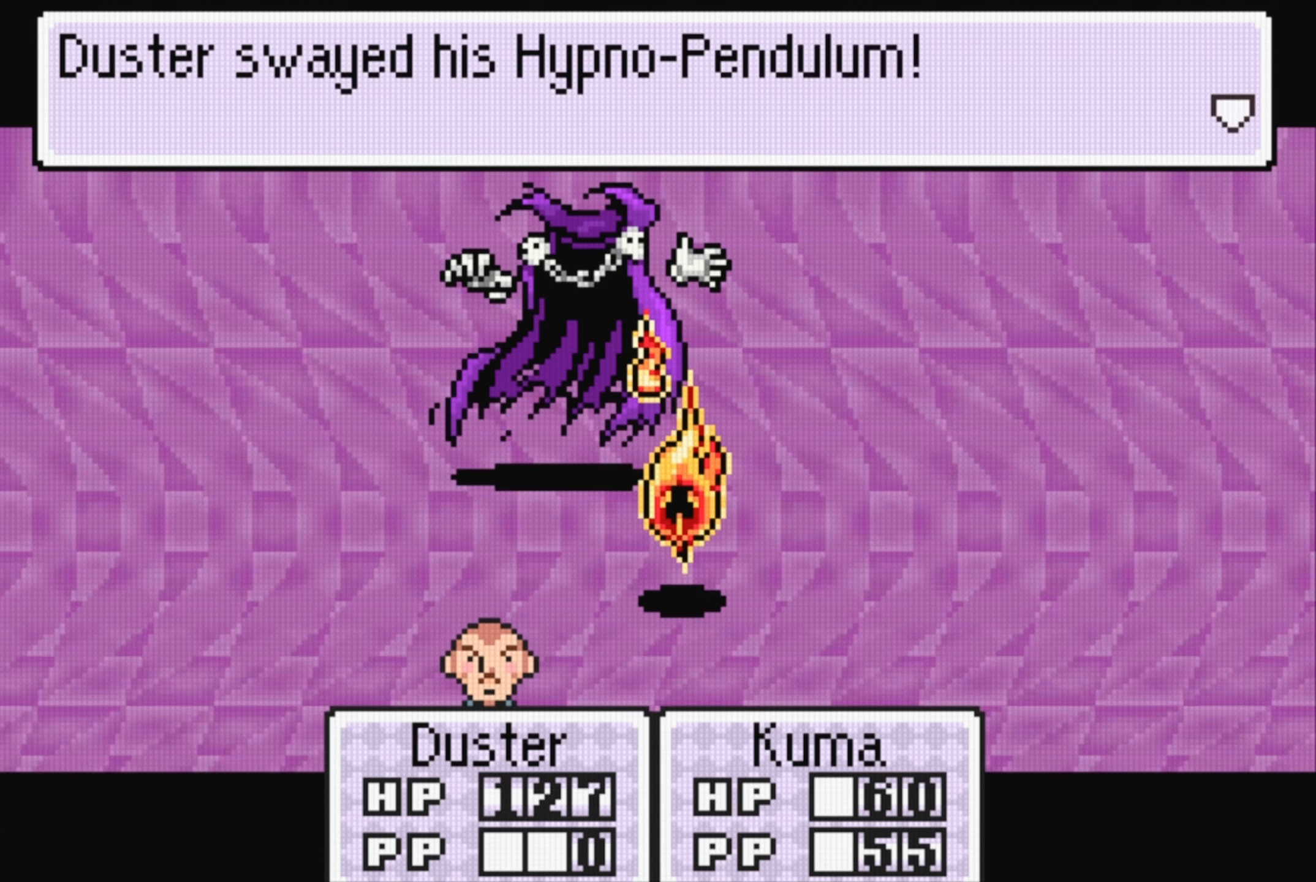
{"buttons": [], "events": [[267, "A", "down"], [383, "A", "up"]]}
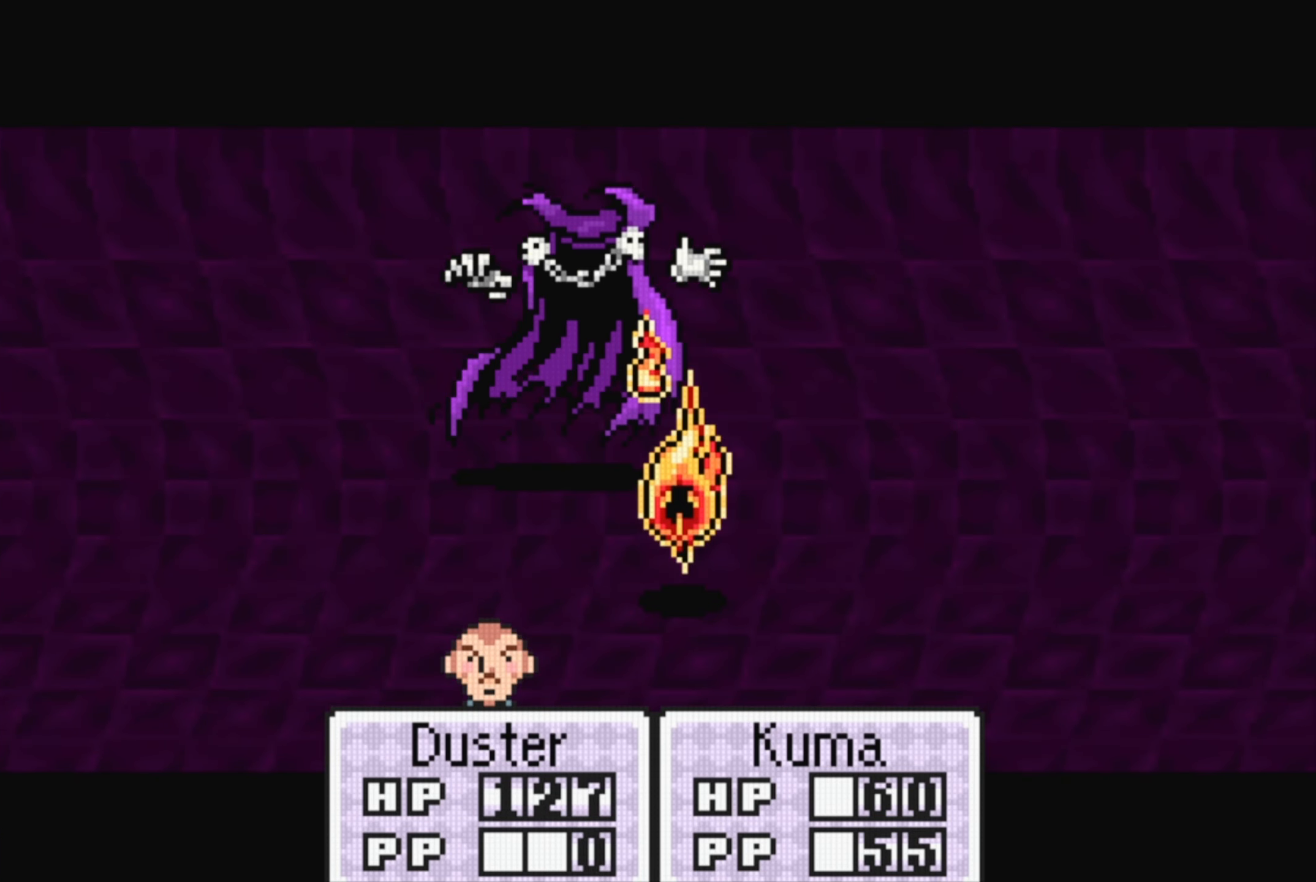
{"buttons": [], "events": []}
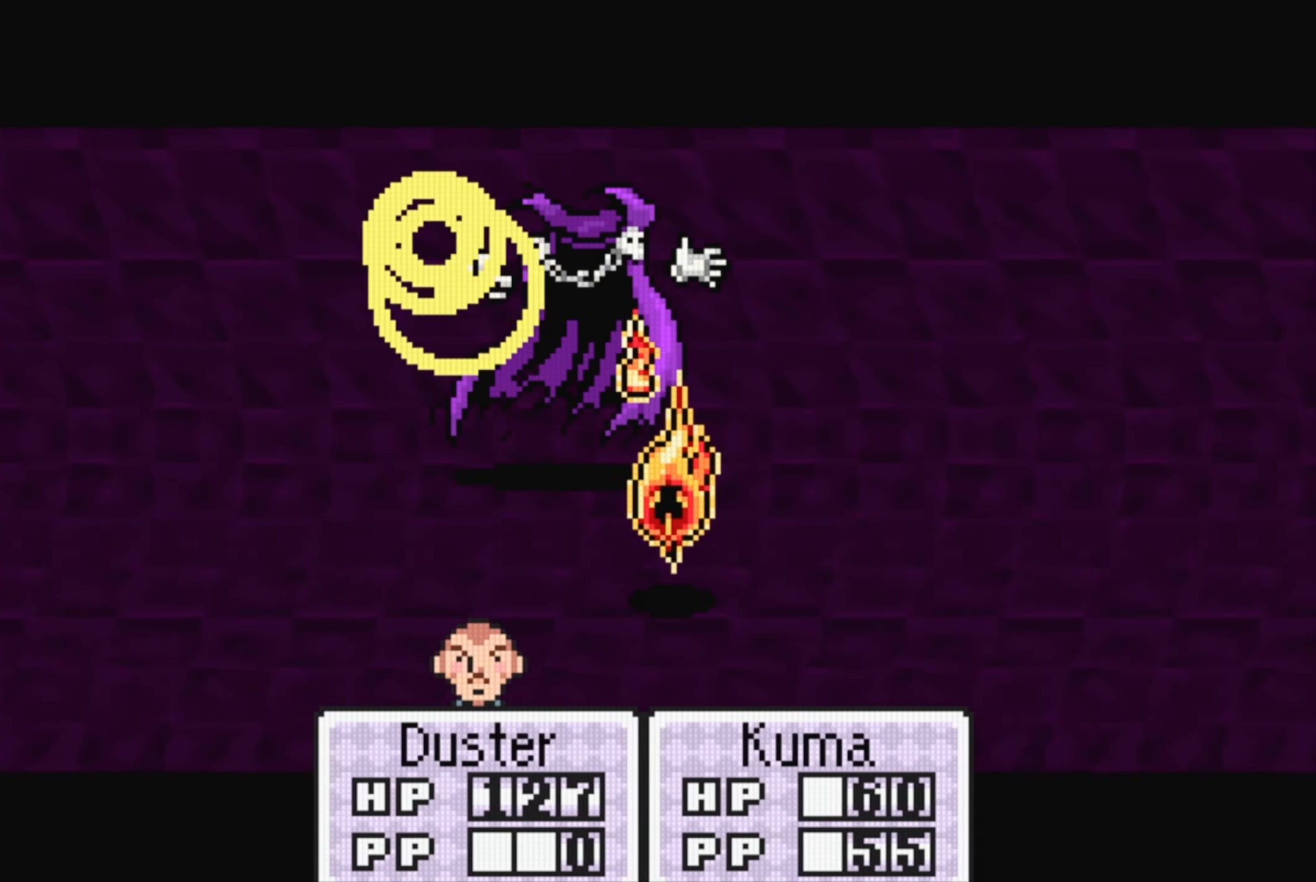
{"buttons": [], "events": []}
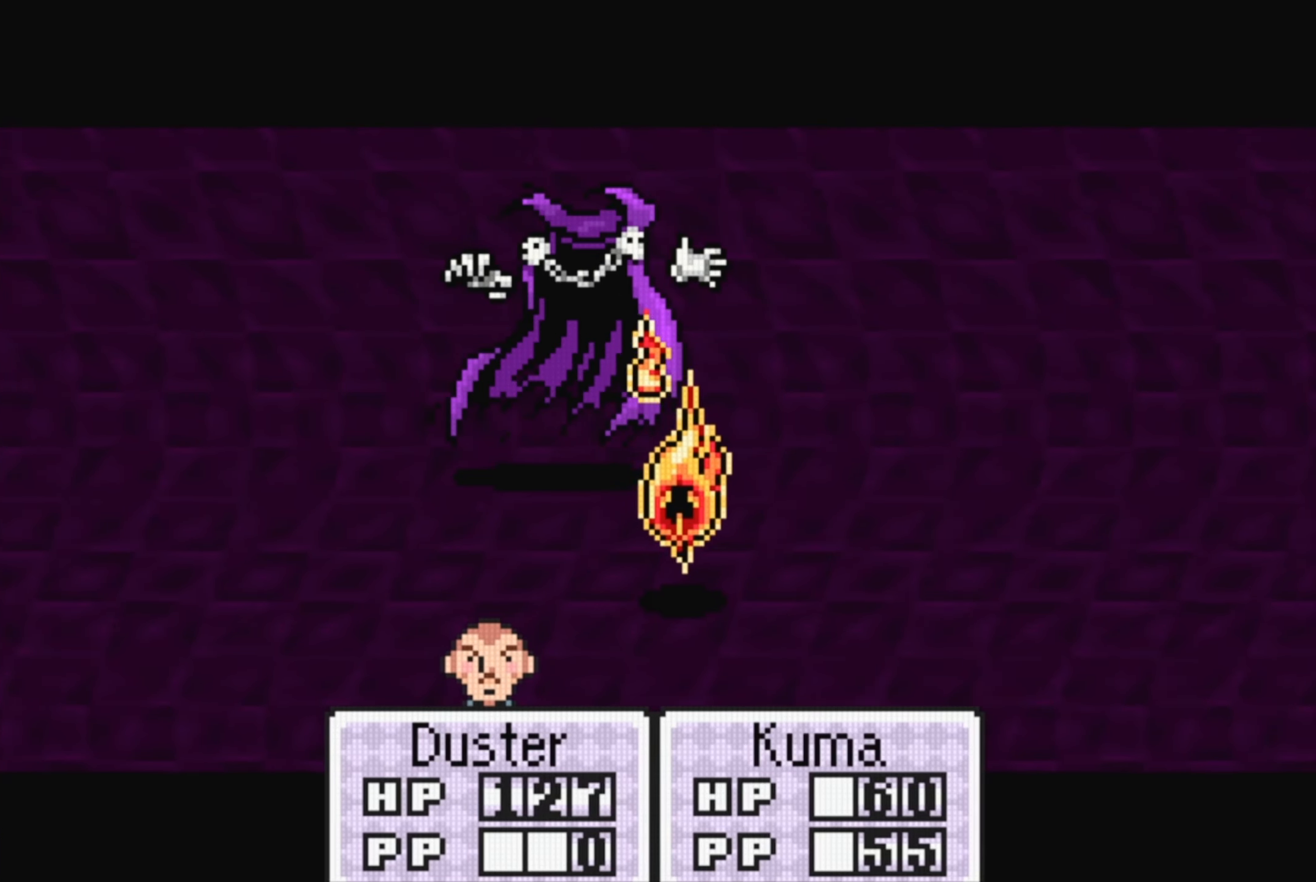
{"buttons": [], "events": []}
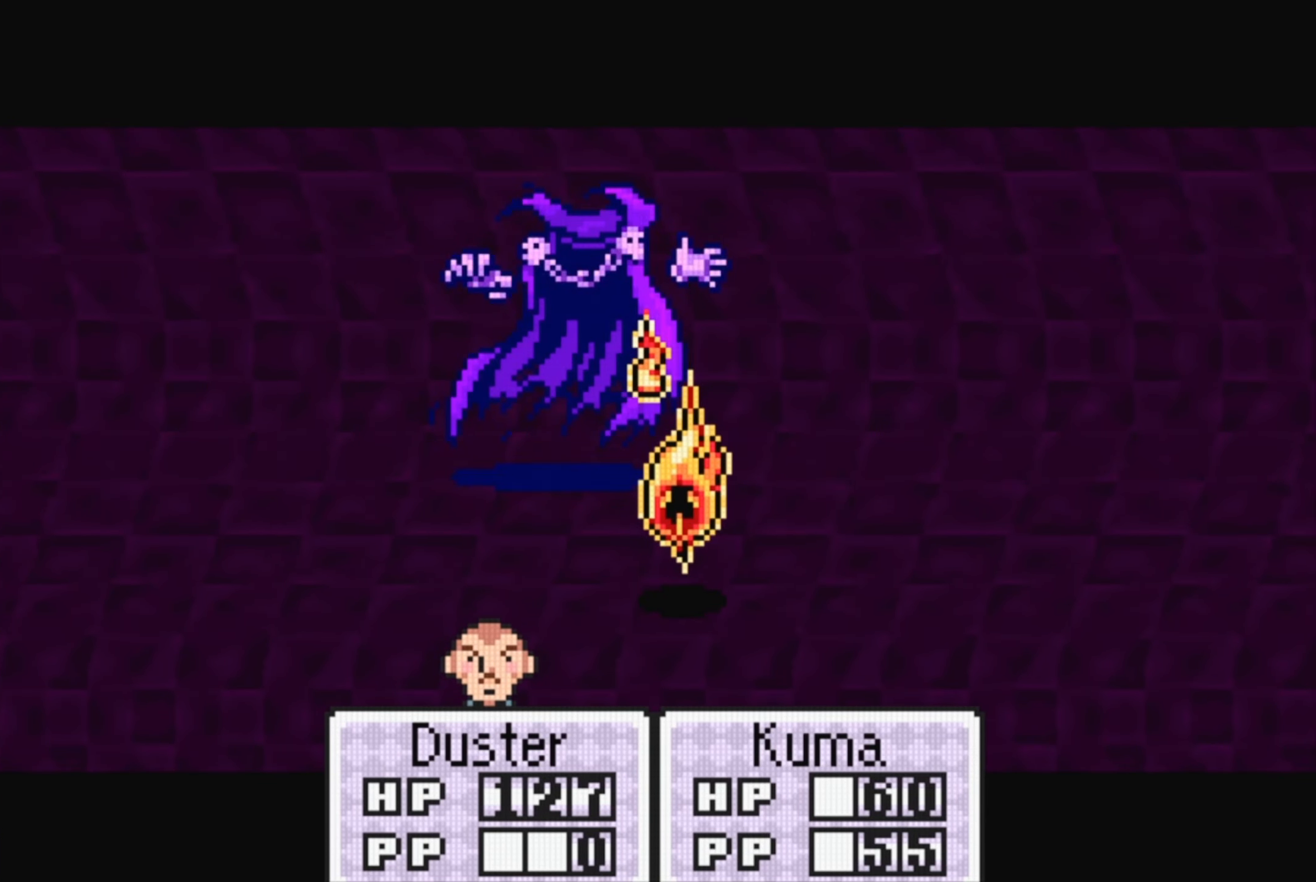
{"buttons": [], "events": []}
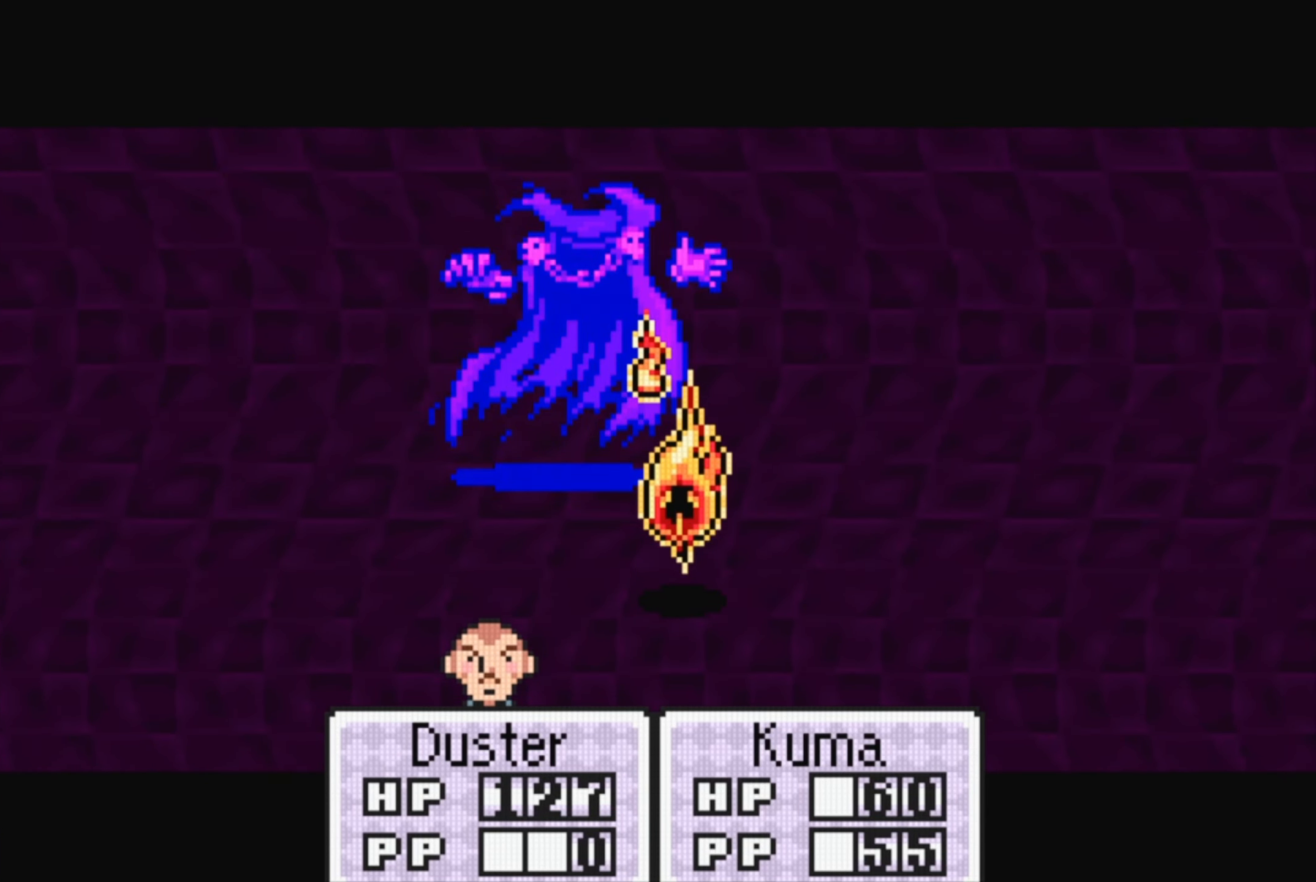
{"buttons": [], "events": []}
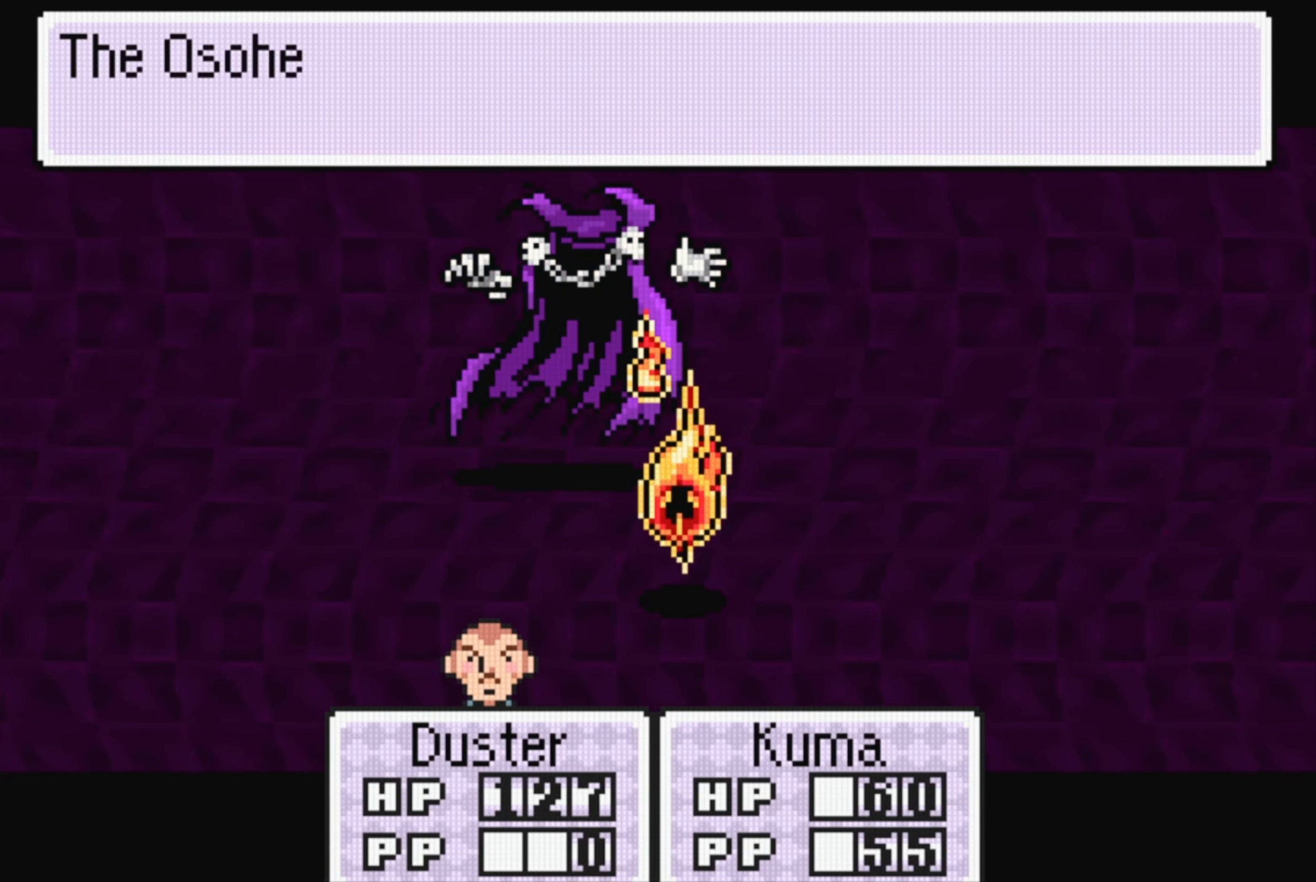
{"buttons": [], "events": []}
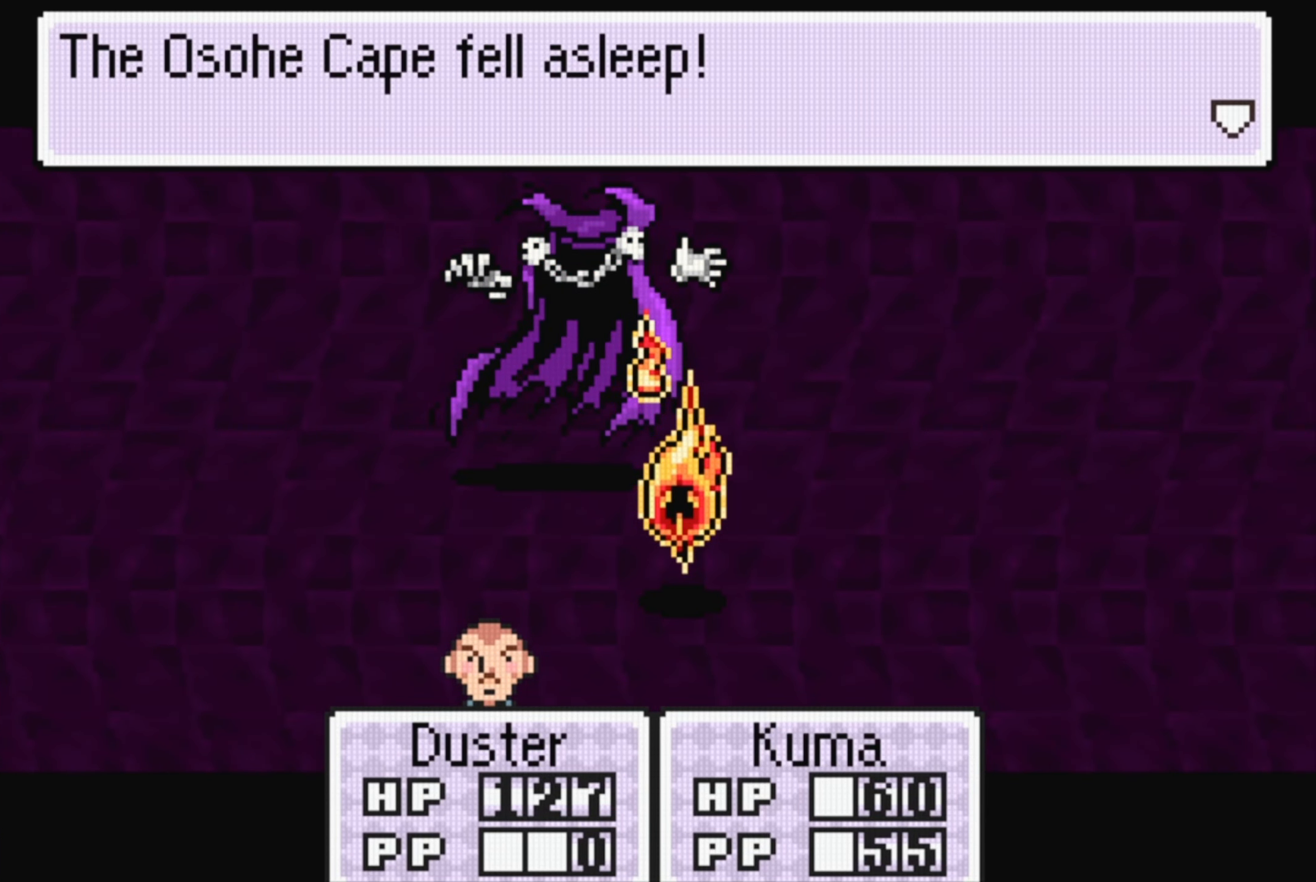
{"buttons": [], "events": []}
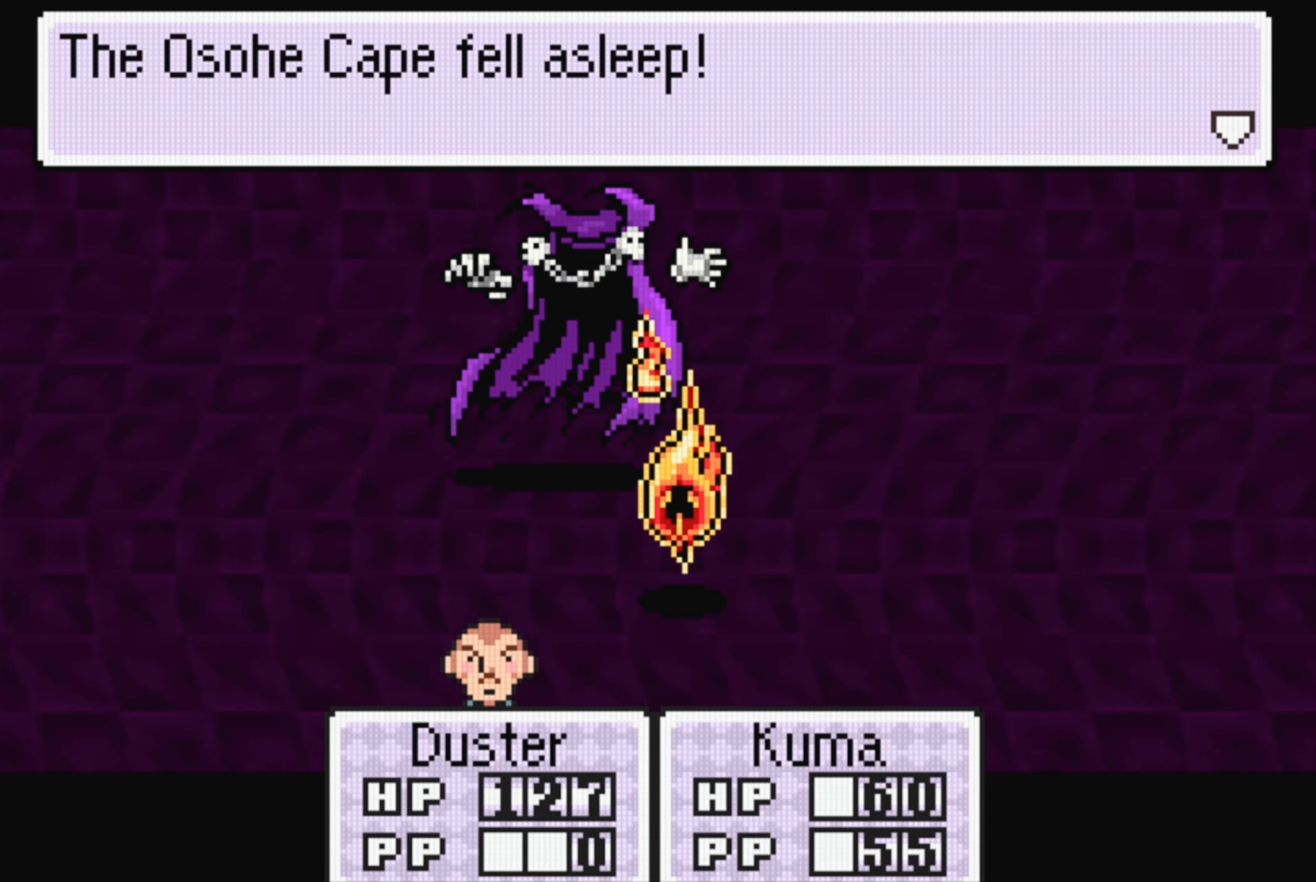
{"buttons": [], "events": []}
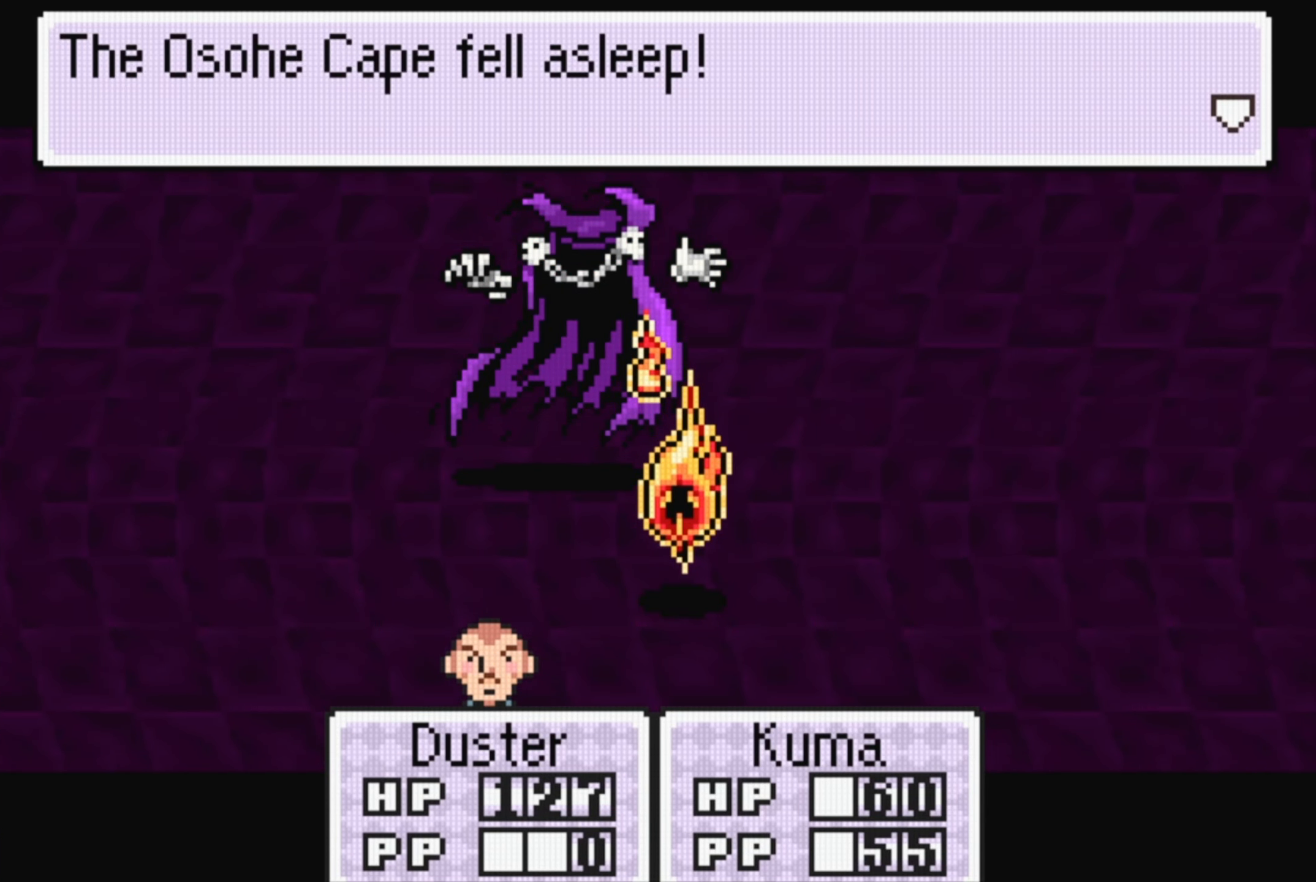
{"buttons": [], "events": [[333, "A", "down"], [484, "A", "up"]]}
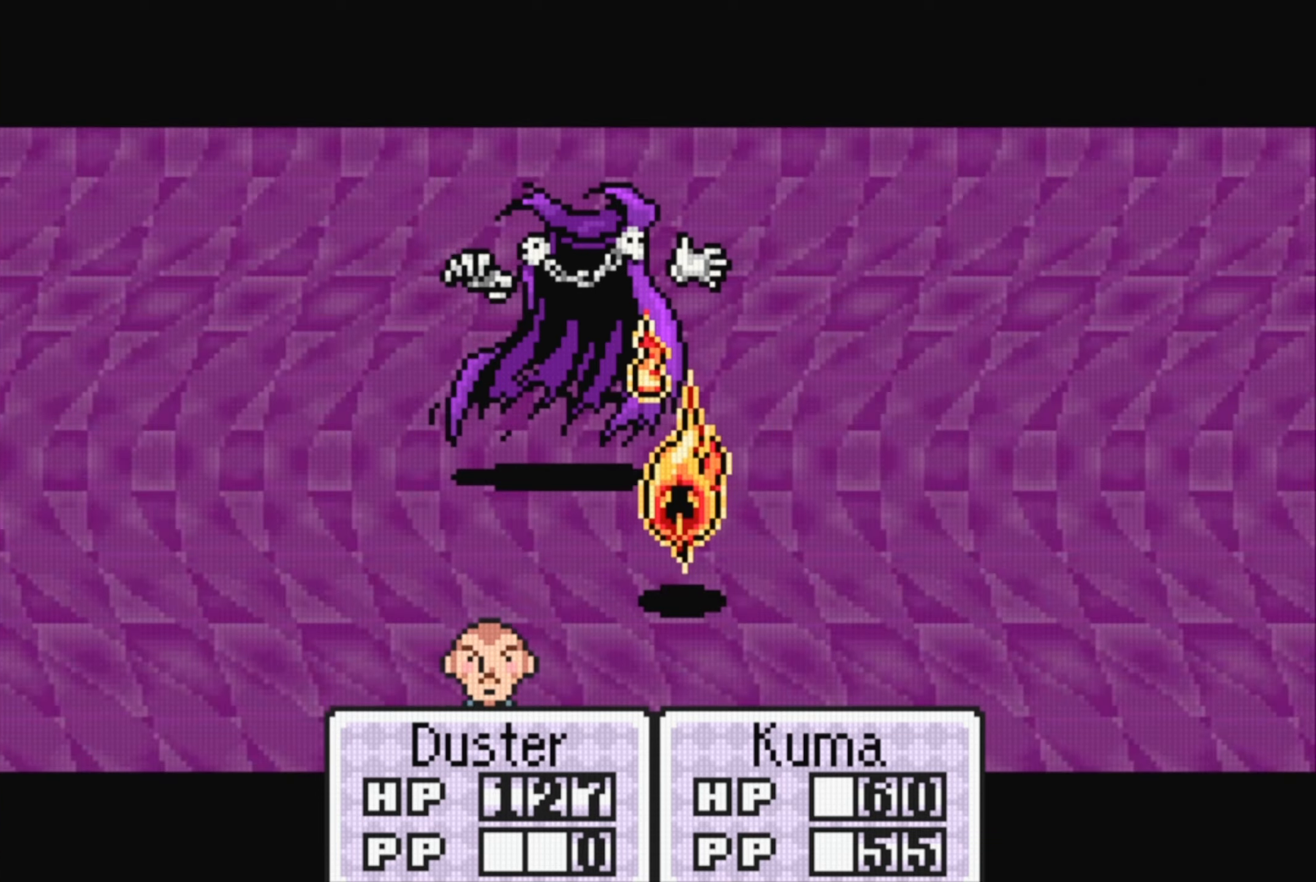
{"buttons": [], "events": []}
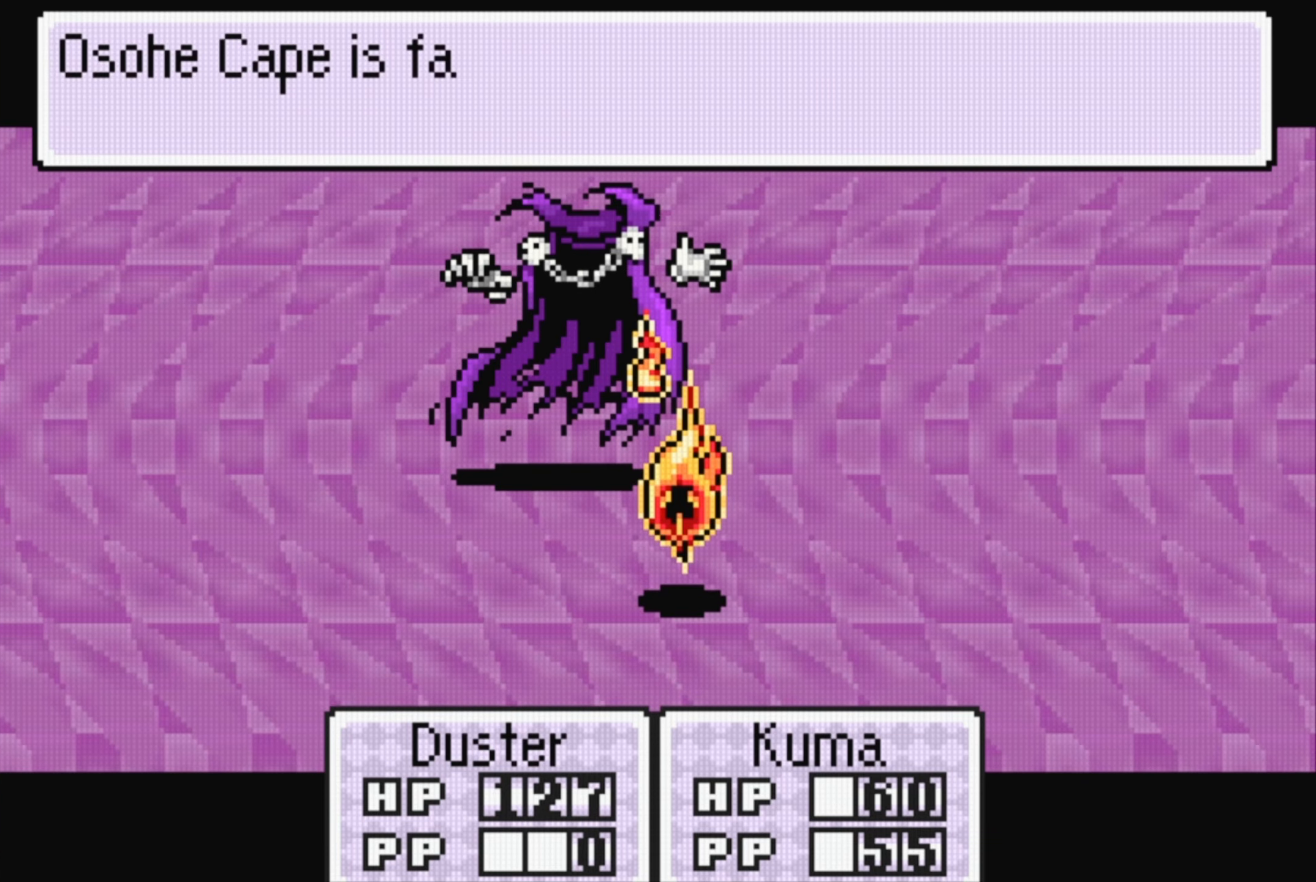
{"buttons": [], "events": [[217, "A", "down"], [367, "A", "up"]]}
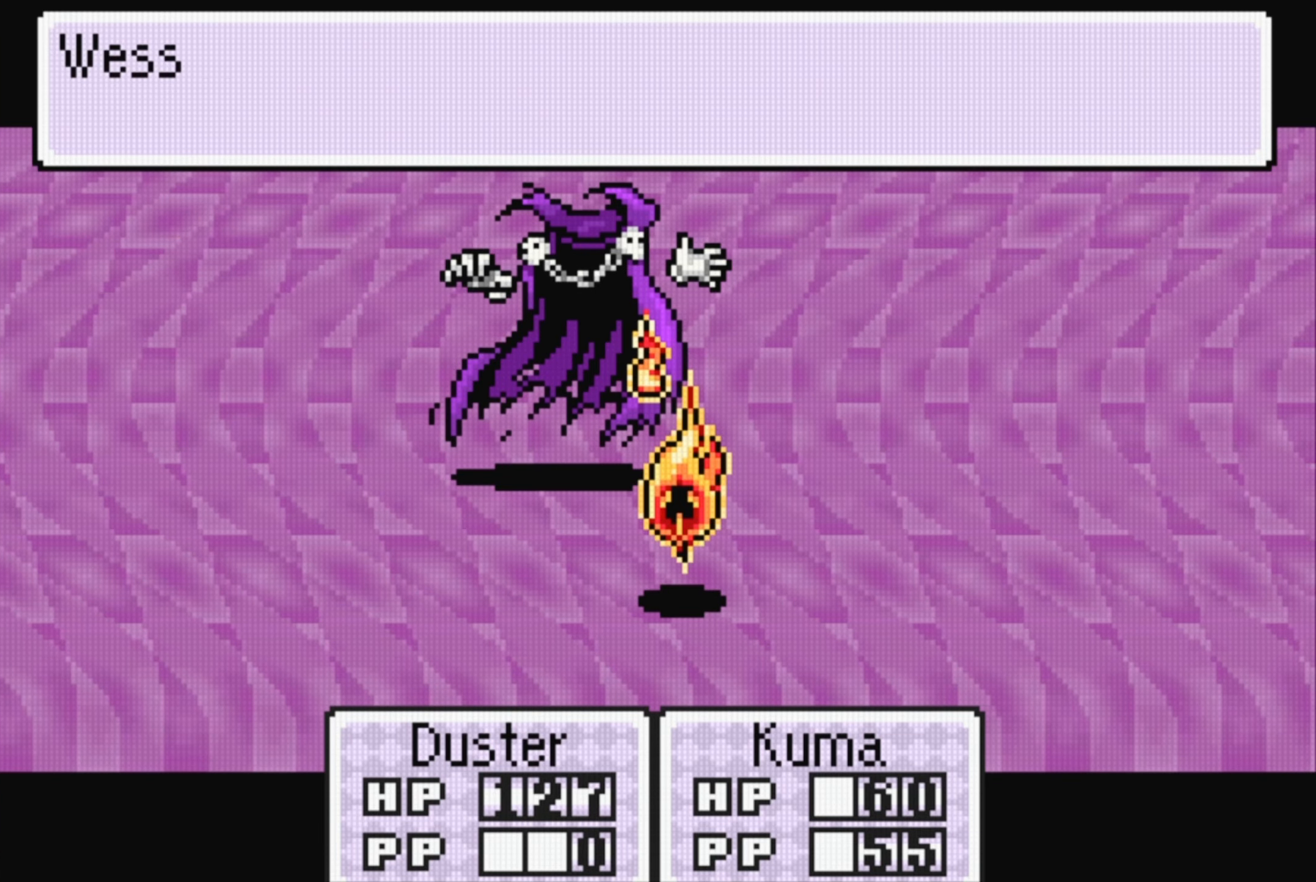
{"buttons": ["A"], "events": [[484, "A", "down"]]}
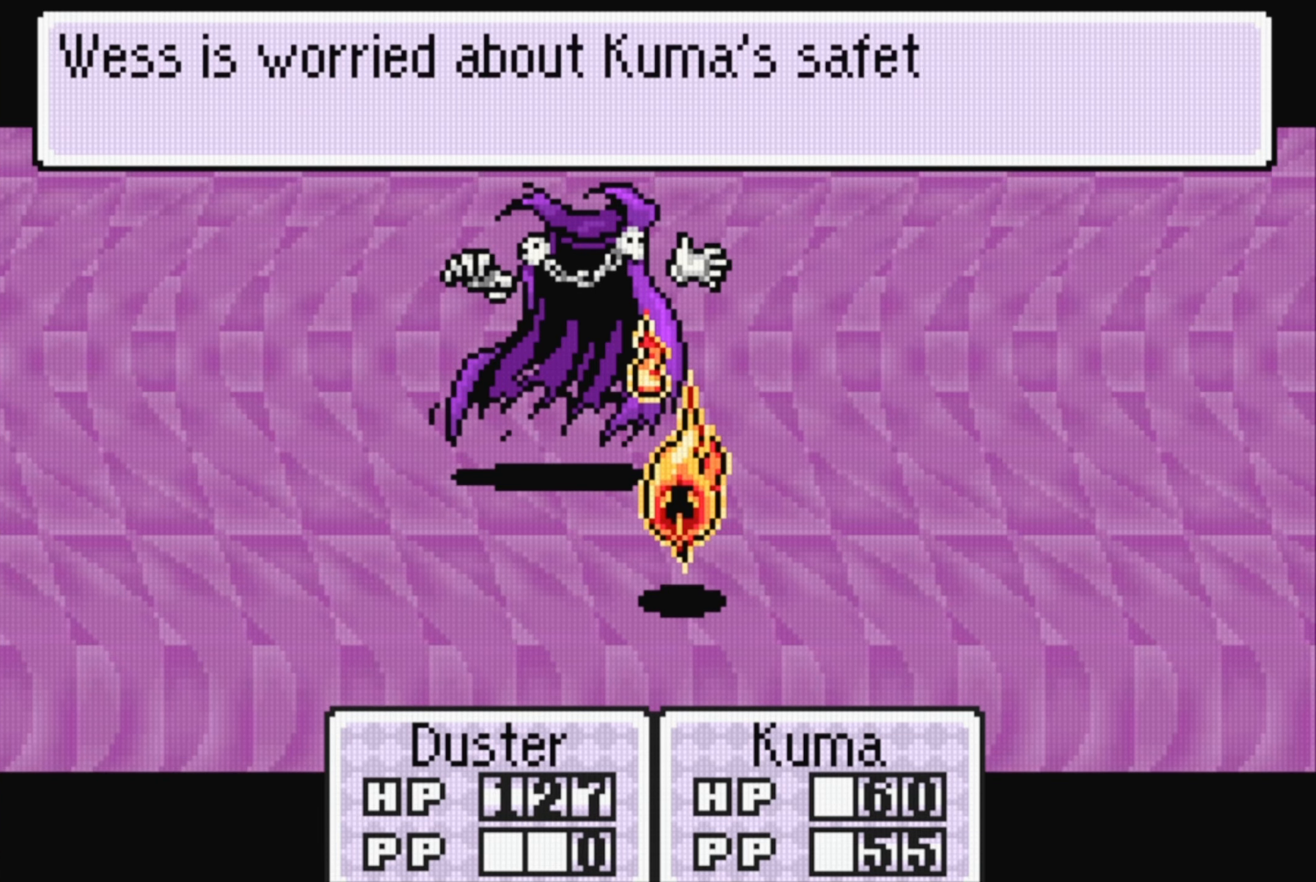
{"buttons": ["A"], "events": [[134, "A", "up"], [467, "A", "down"]]}
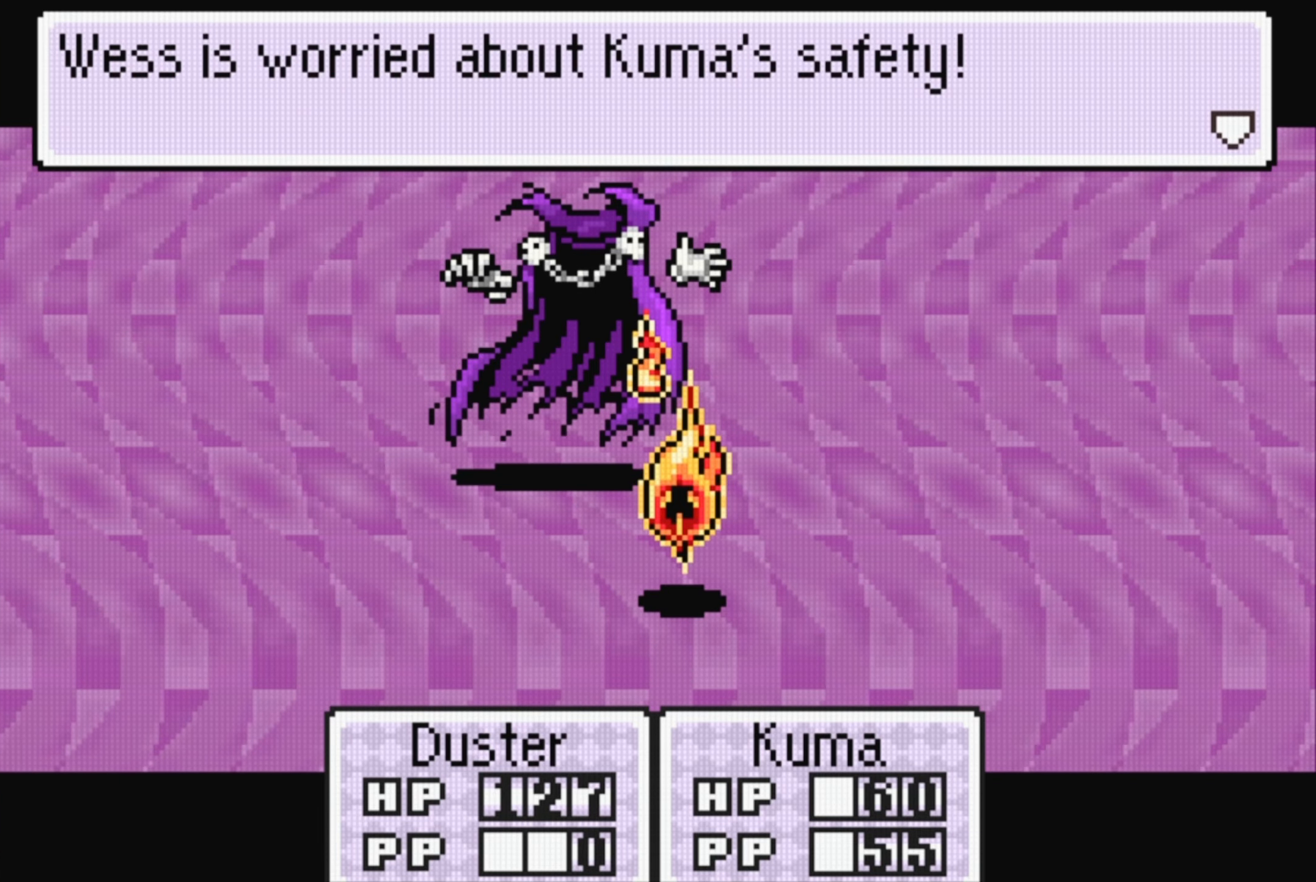
{"buttons": [], "events": [[100, "A", "up"]]}
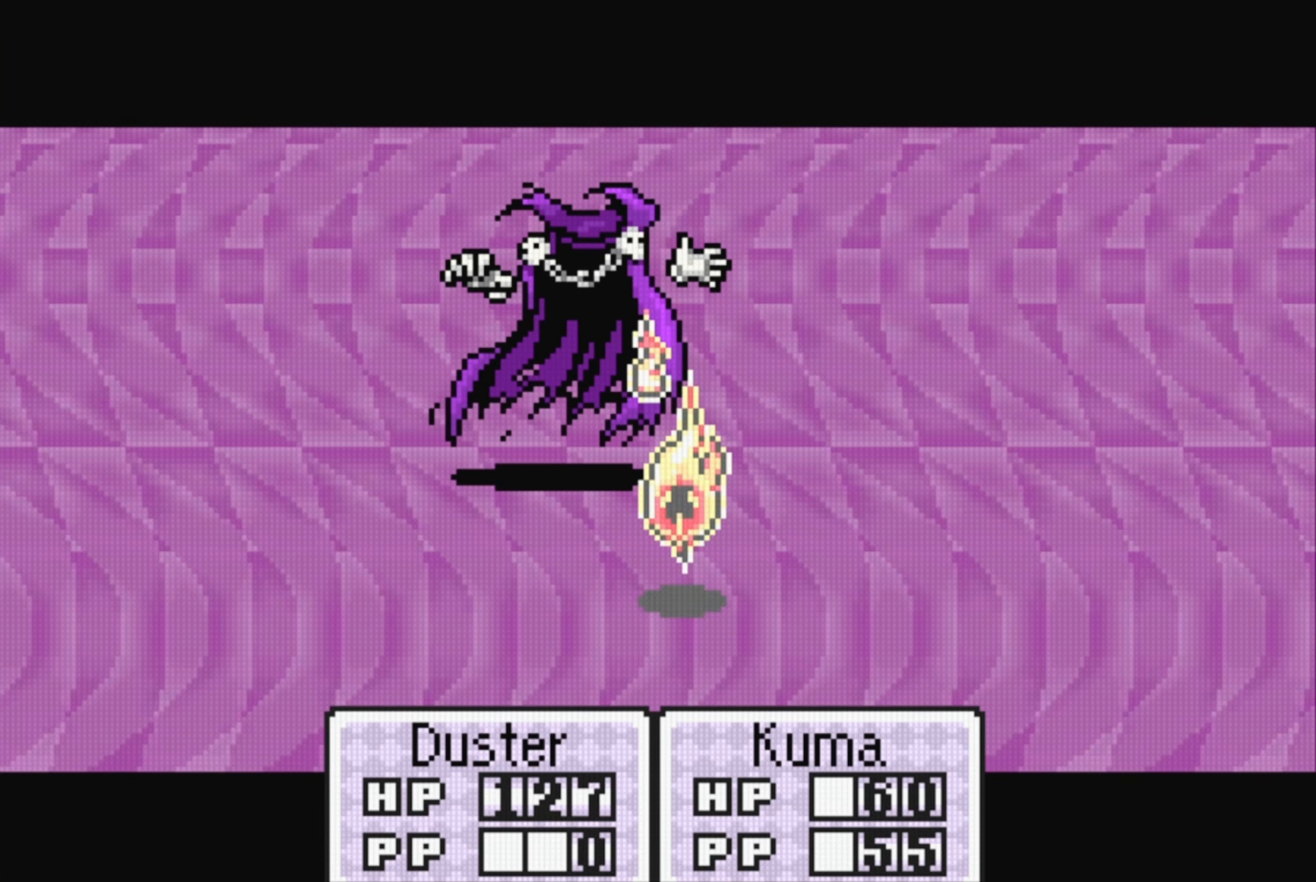
{"buttons": [], "events": []}
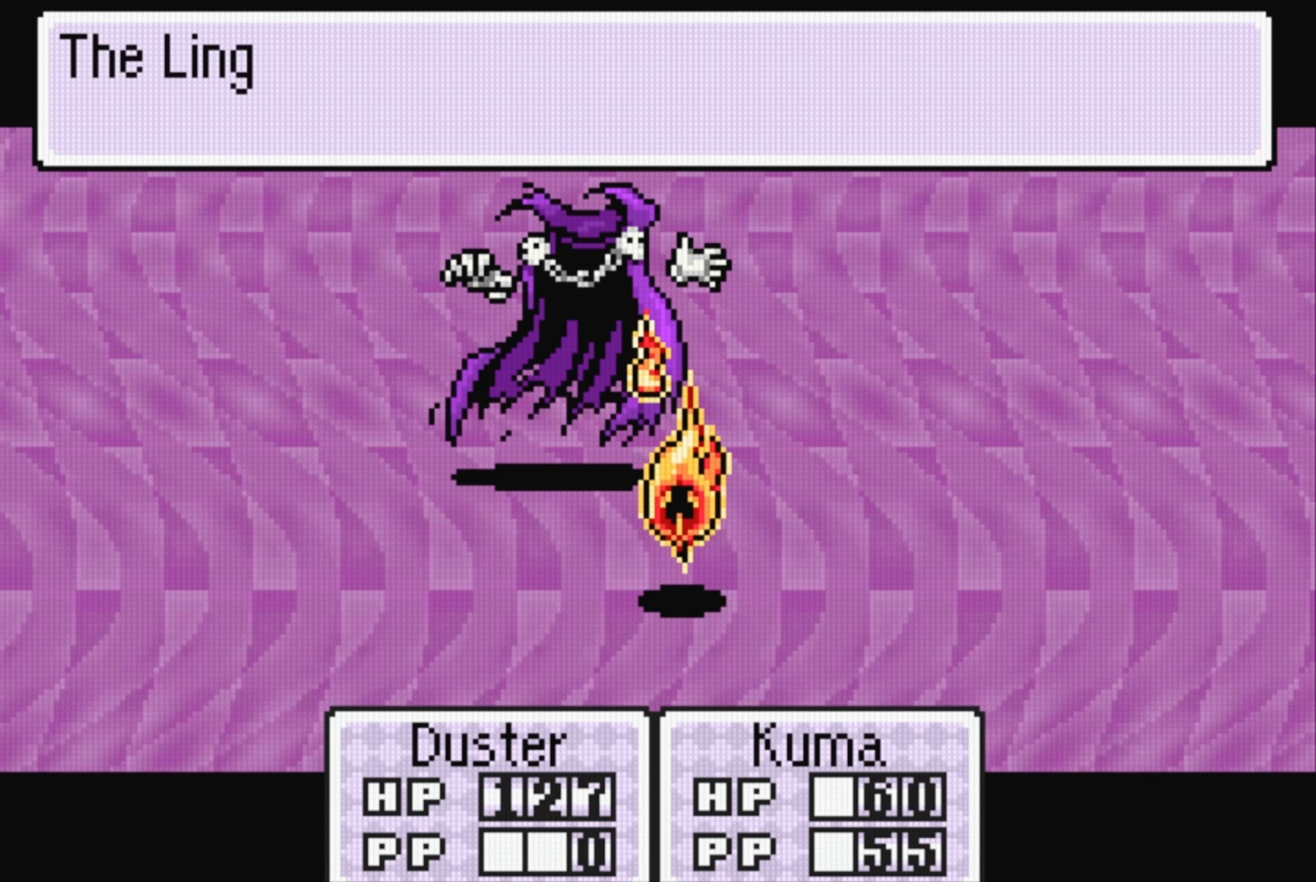
{"buttons": [], "events": [[334, "A", "down"], [467, "A", "up"]]}
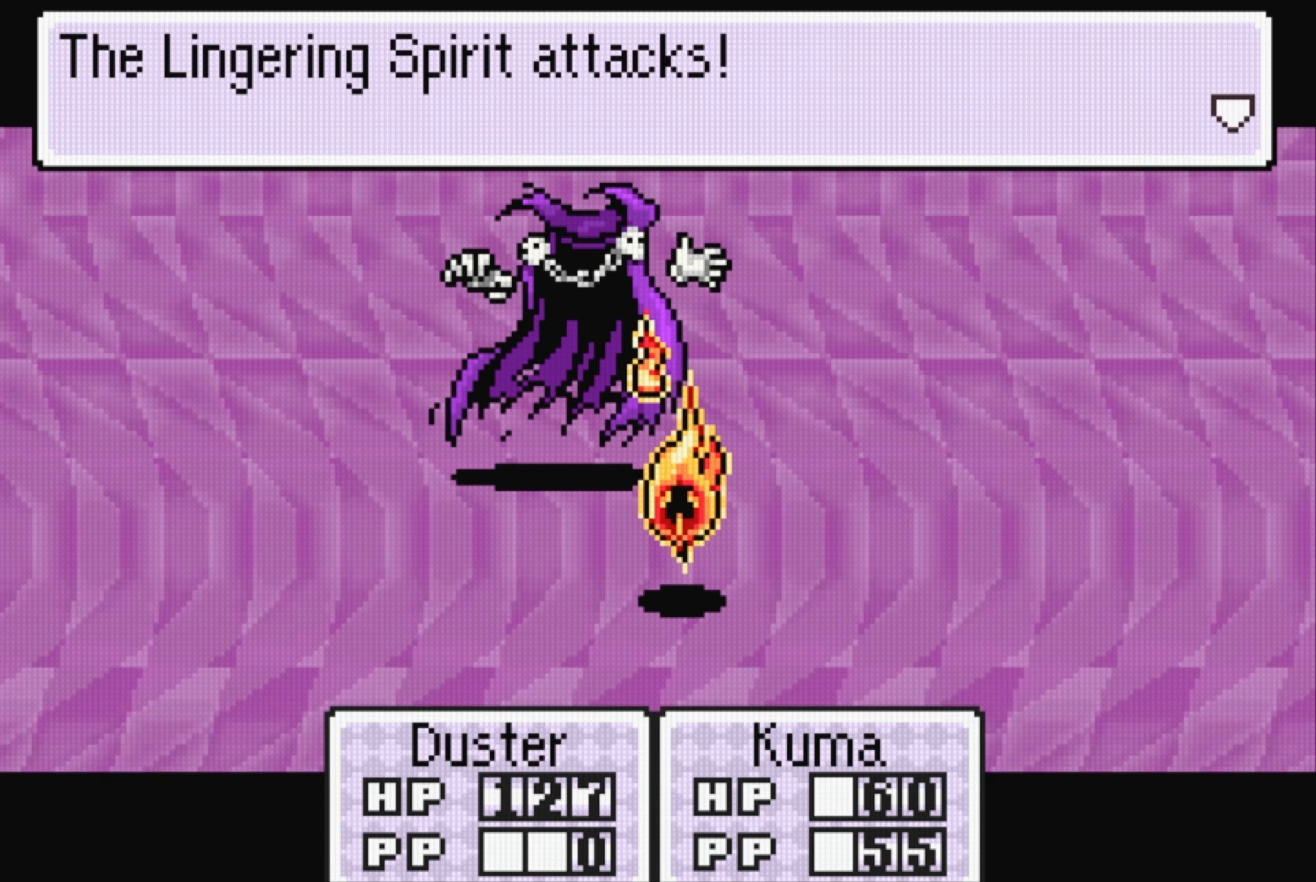
{"buttons": [], "events": [[234, "A", "down"], [350, "A", "up"]]}
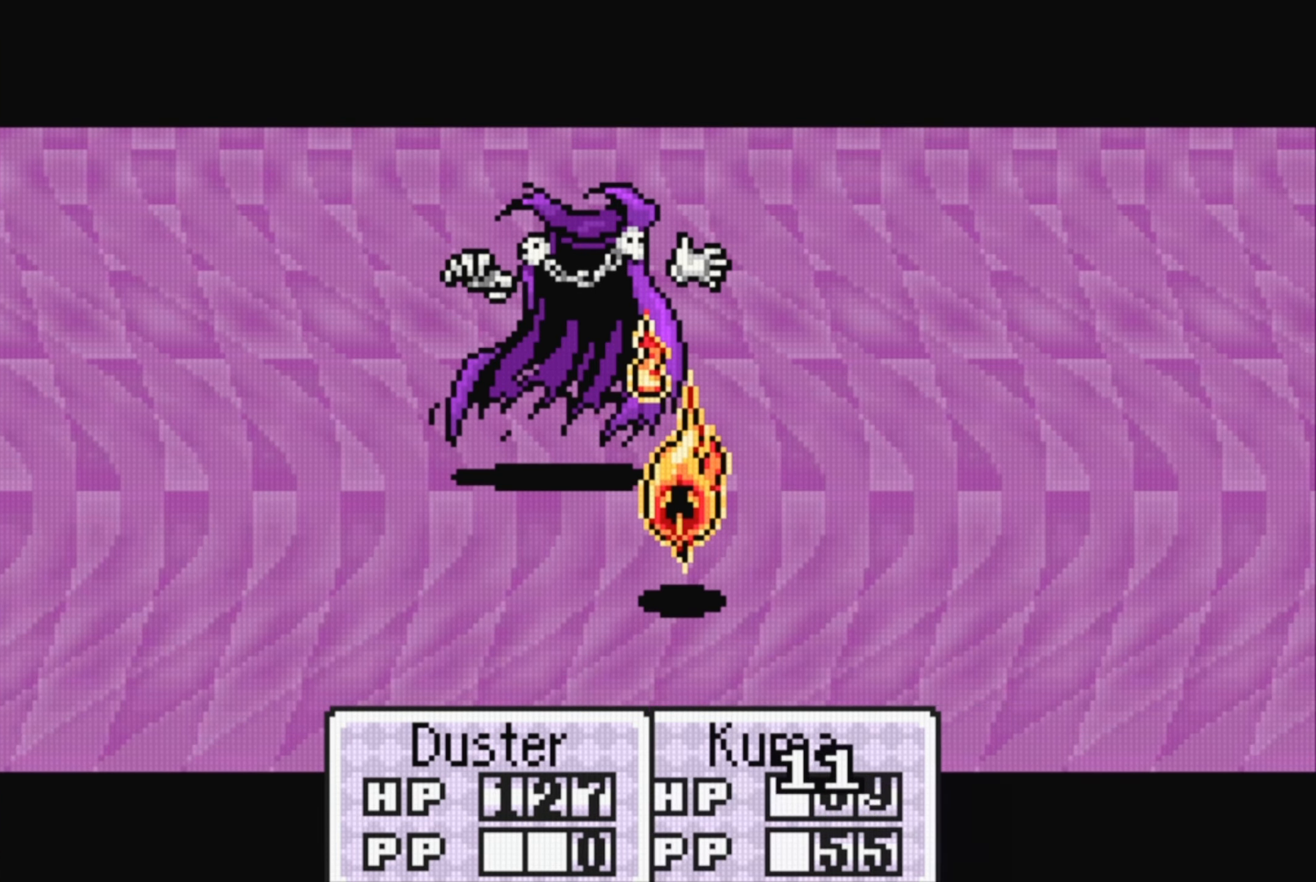
{"buttons": [], "events": []}
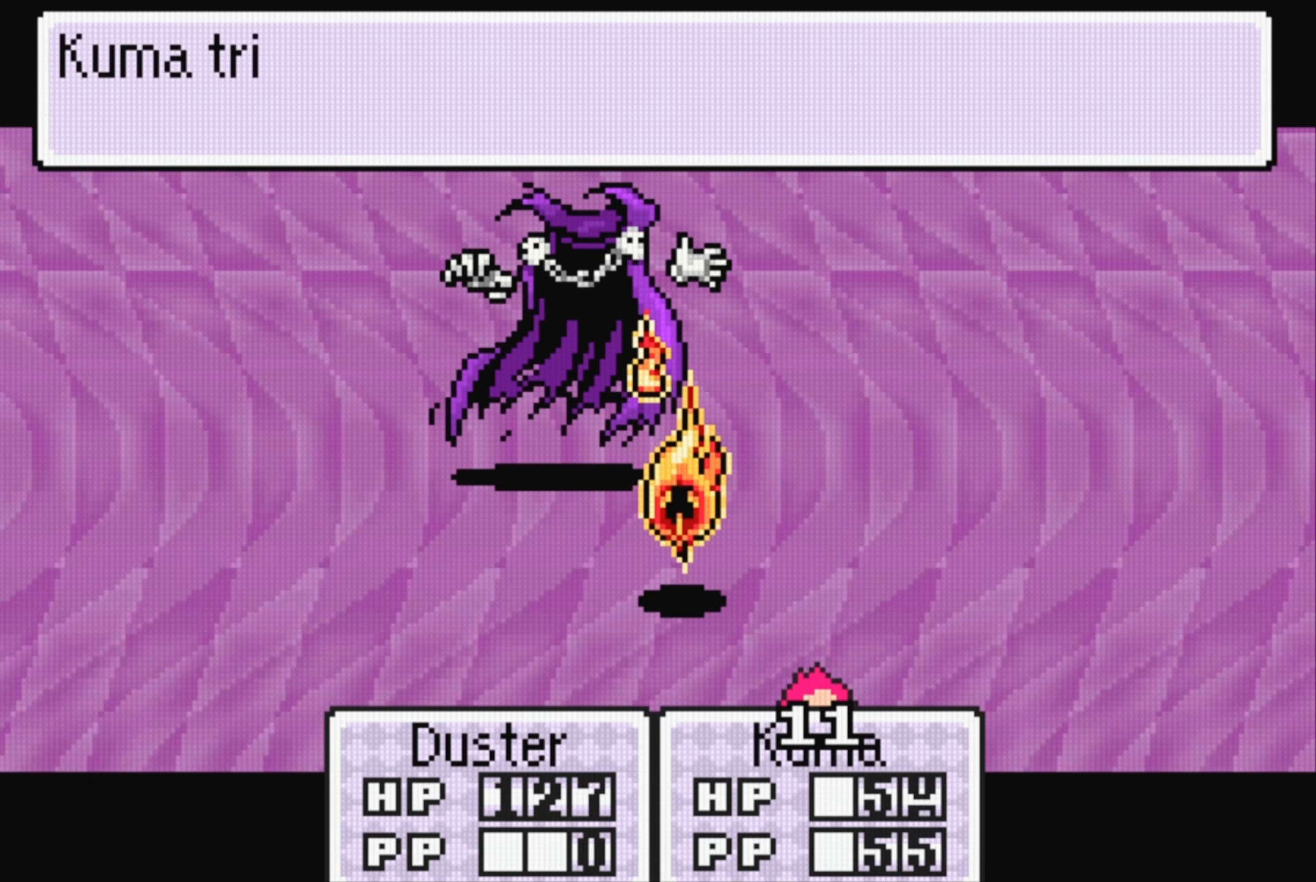
{"buttons": [], "events": [[317, "A", "down"], [467, "A", "up"]]}